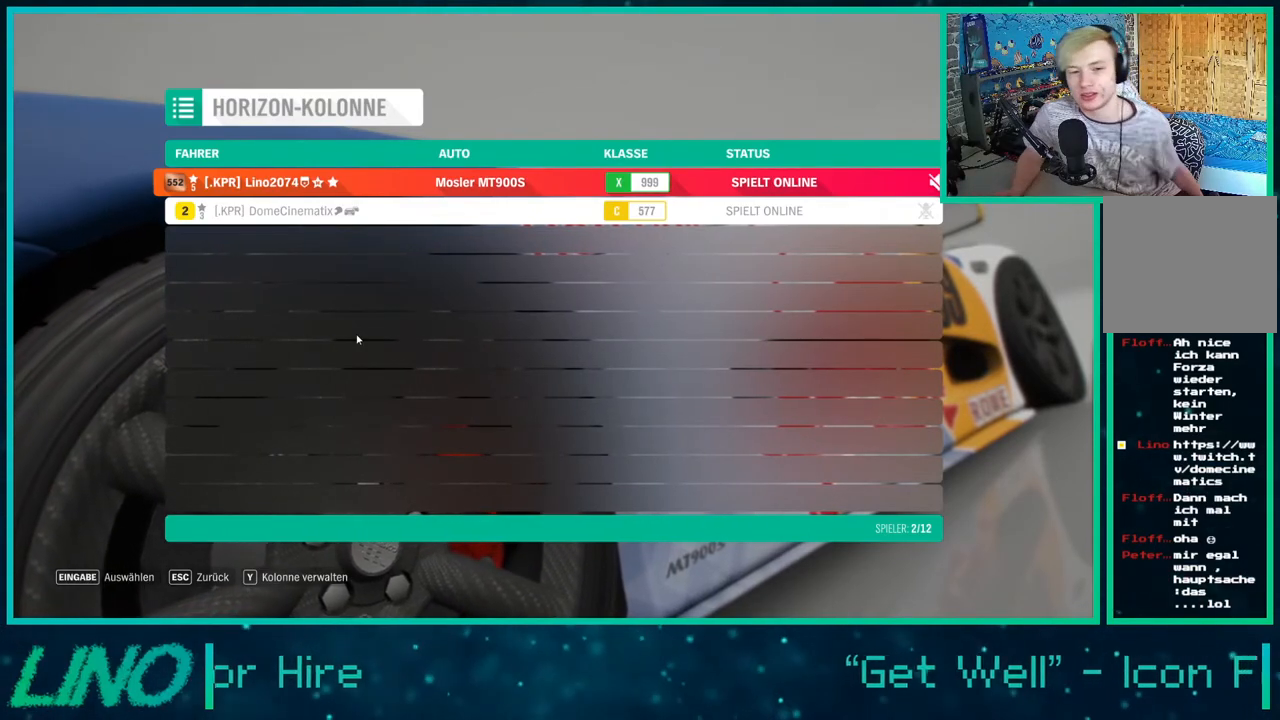
Gameplay with a controller (Xbox layout); each line is a JSON object with the inputs held at the frame after it. "events" lists button and stick changes between this image and that frame as [ms after this image, input, new state], when the widget could be followed in between. Not read: L1 R1.
{"buttons": [], "left_stick": "center", "right_stick": "center", "events": [[317, "B", "down"], [417, "B", "up"]]}
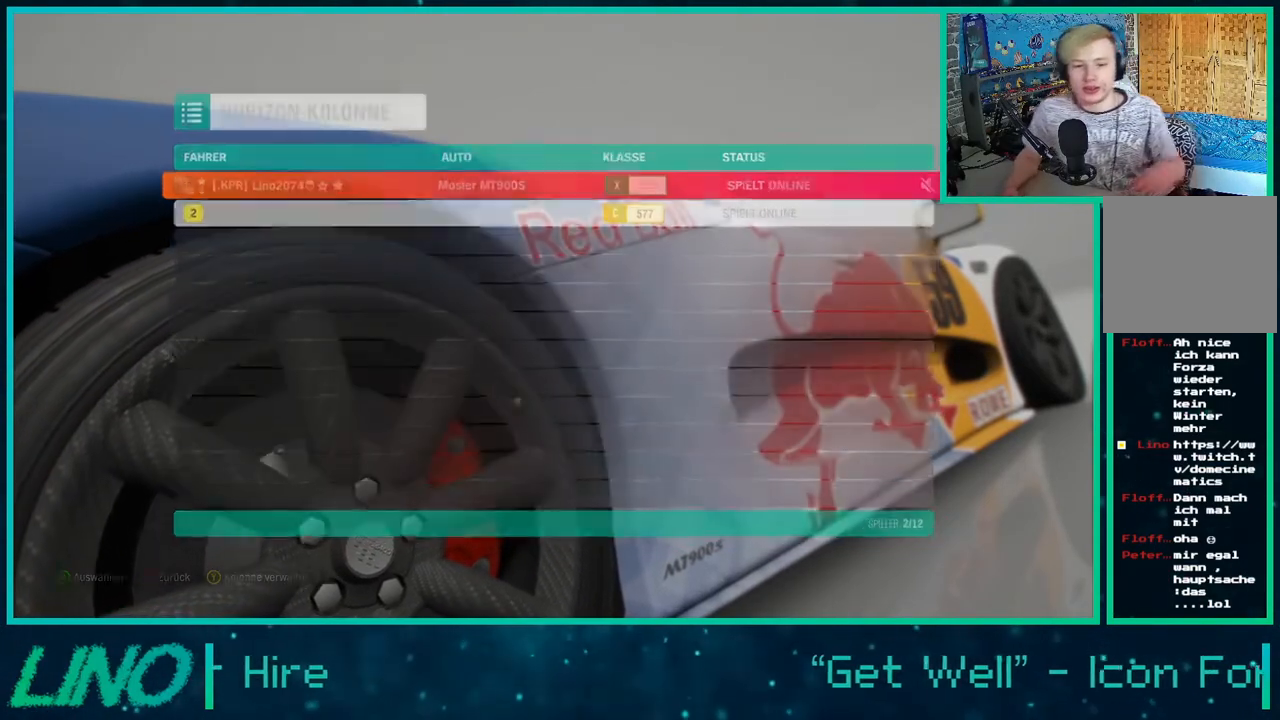
{"buttons": [], "left_stick": "center", "right_stick": "center", "events": []}
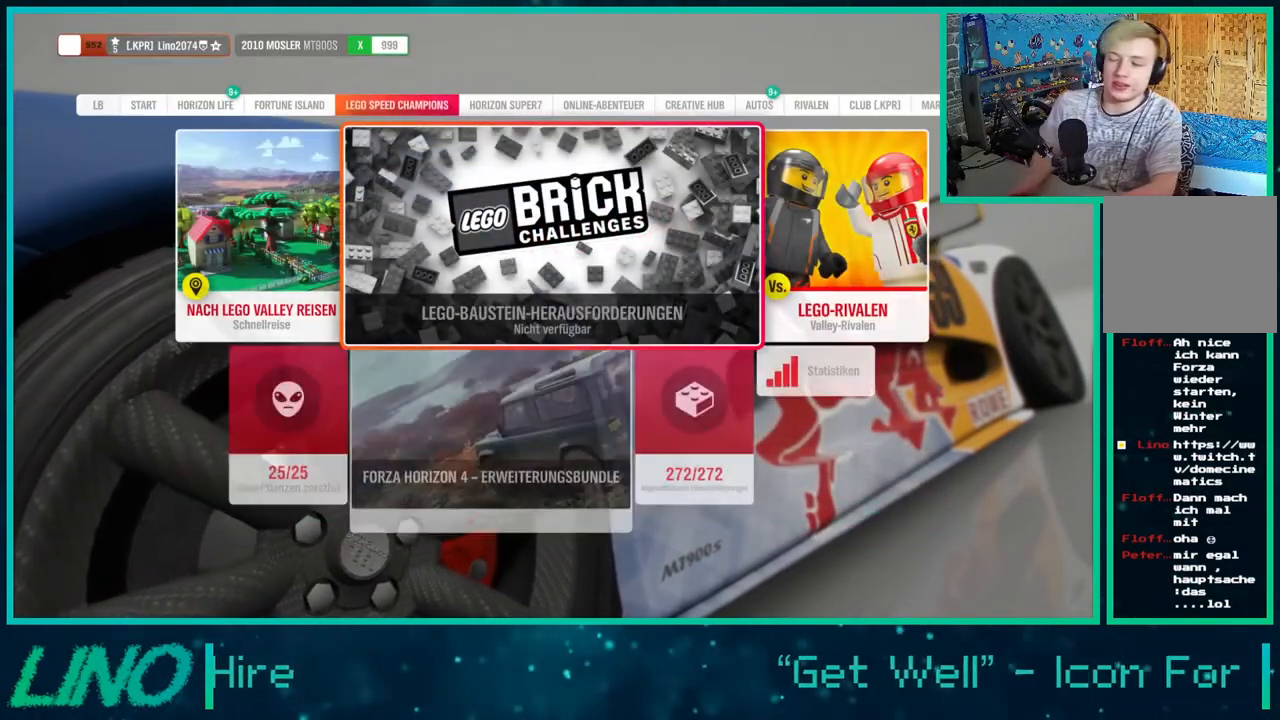
{"buttons": [], "left_stick": "center", "right_stick": "center", "events": [[250, "B", "down"], [383, "B", "up"]]}
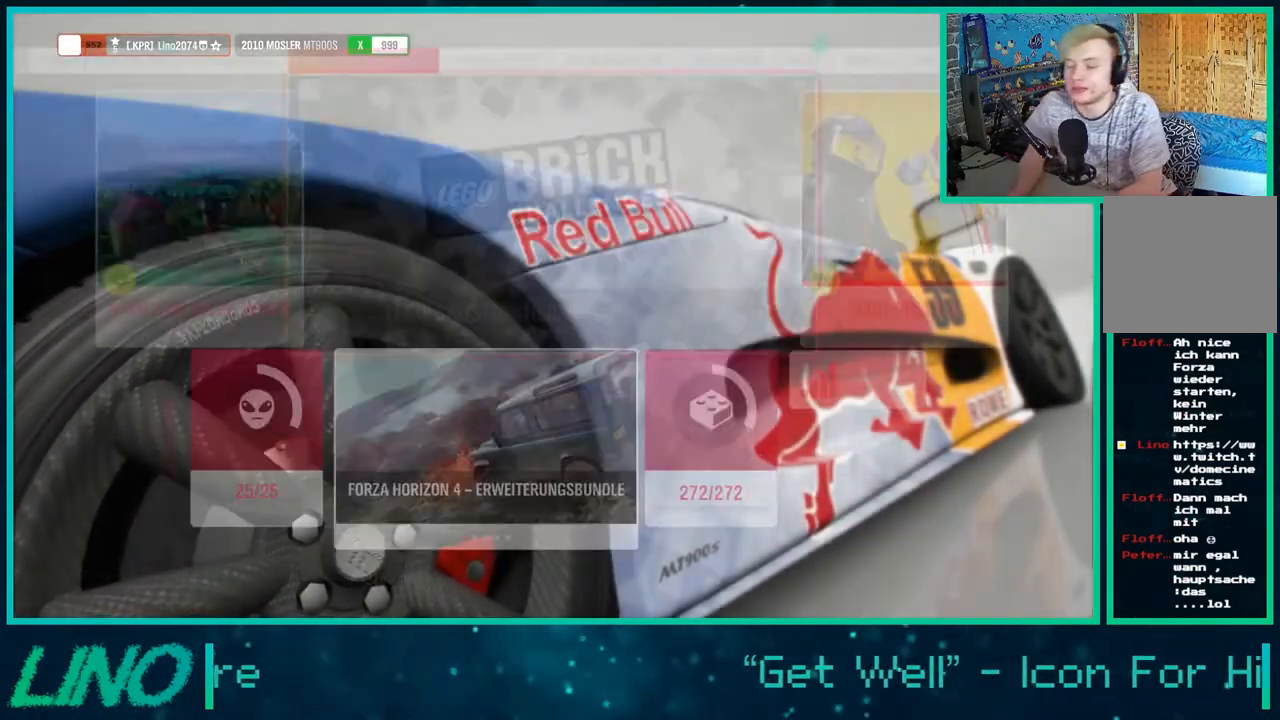
{"buttons": ["R2"], "left_stick": "up-right", "right_stick": "center", "events": [[83, "left_stick", "up-right"], [117, "R2", "down"]]}
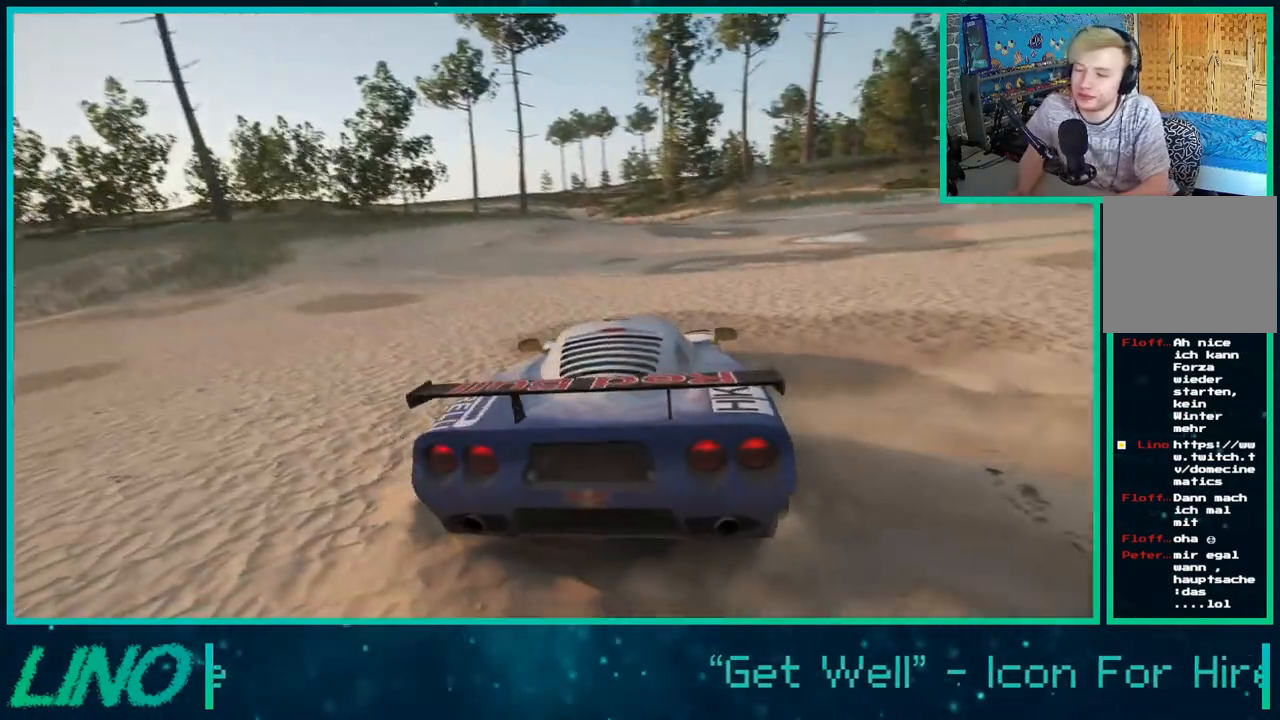
{"buttons": ["R2"], "left_stick": "right", "right_stick": "center", "events": [[150, "left_stick", "right"]]}
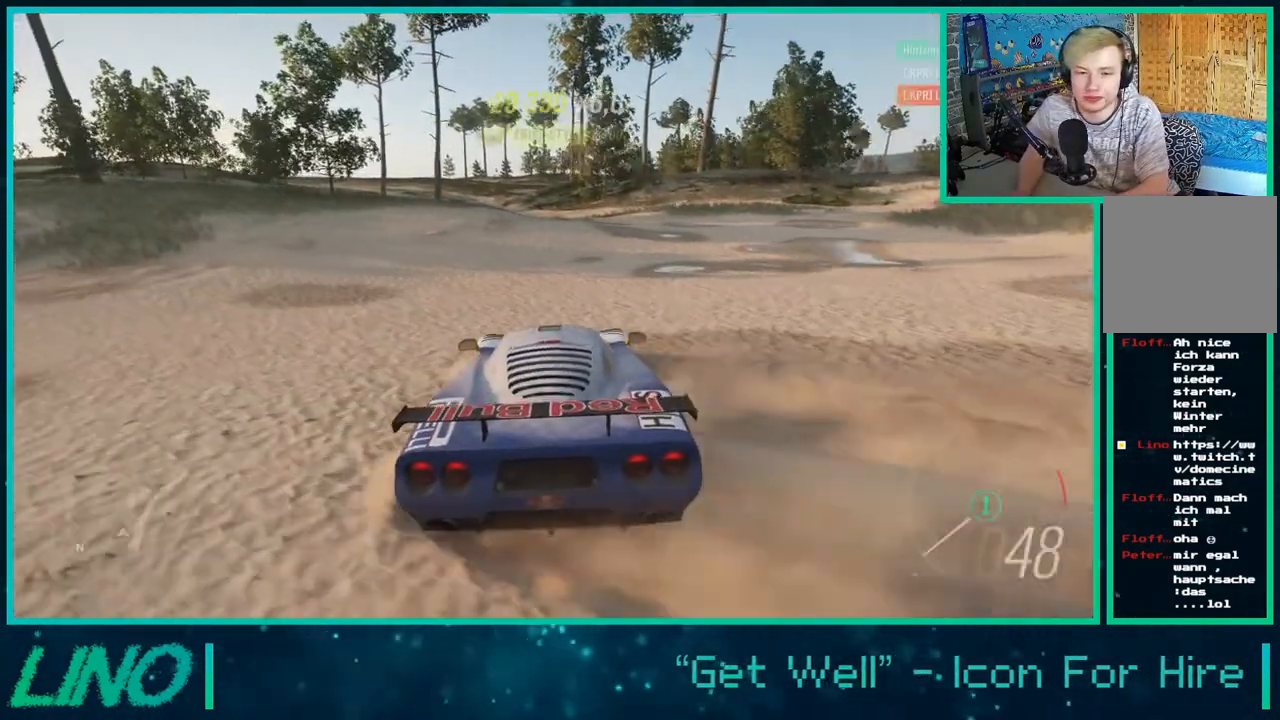
{"buttons": ["R2"], "left_stick": "right", "right_stick": "center", "events": [[67, "left_stick", "center"], [183, "left_stick", "right"]]}
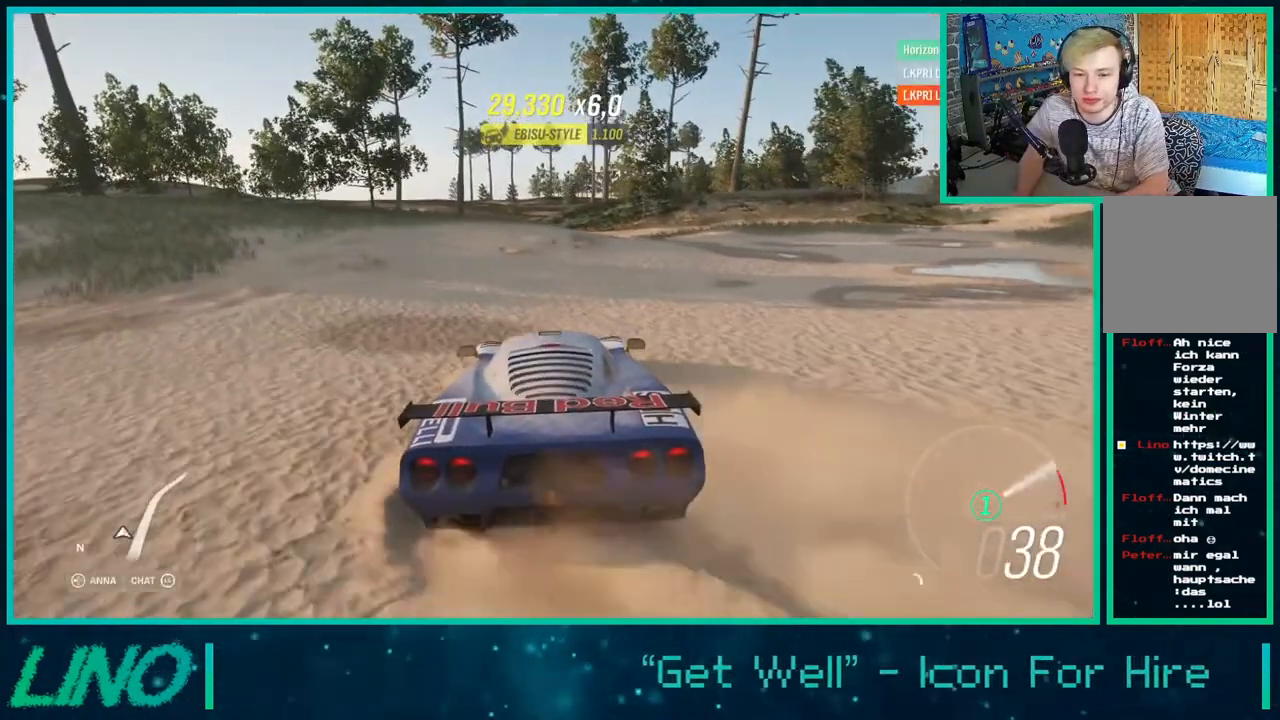
{"buttons": ["R2"], "left_stick": "right", "right_stick": "center", "events": [[117, "X", "down"], [183, "X", "up"]]}
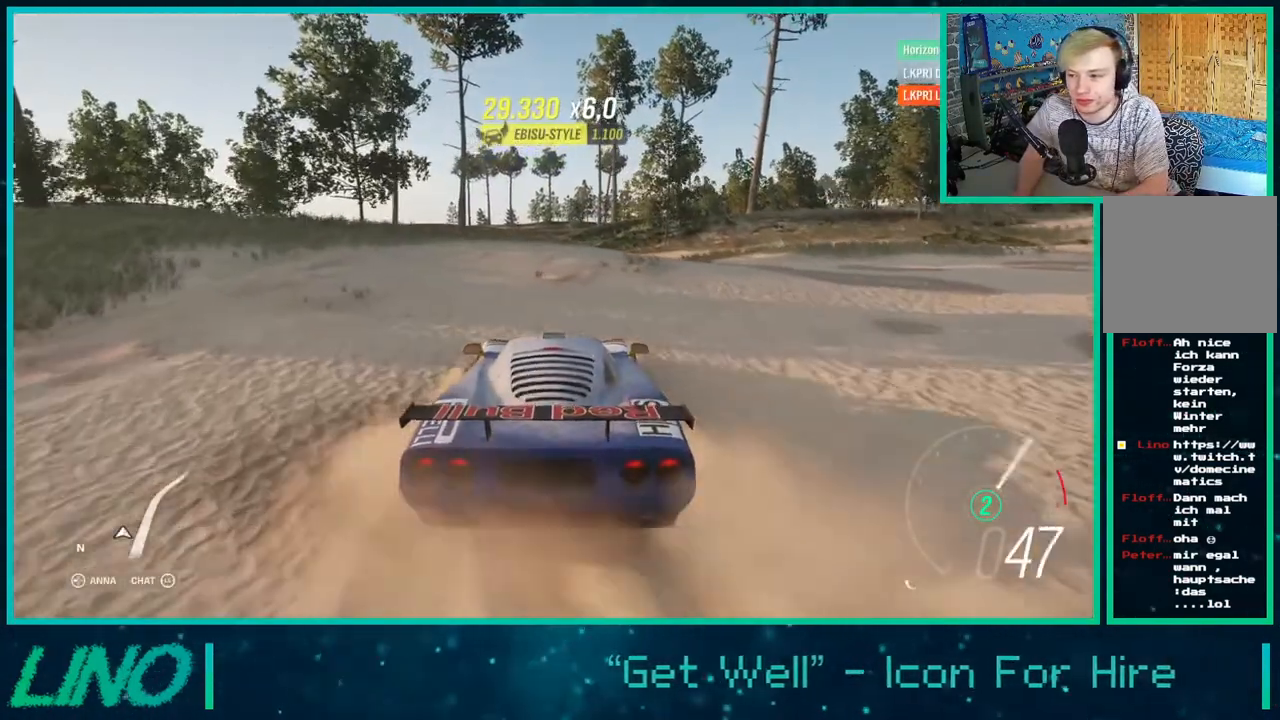
{"buttons": [], "left_stick": "right", "right_stick": "center", "events": [[217, "R2", "up"]]}
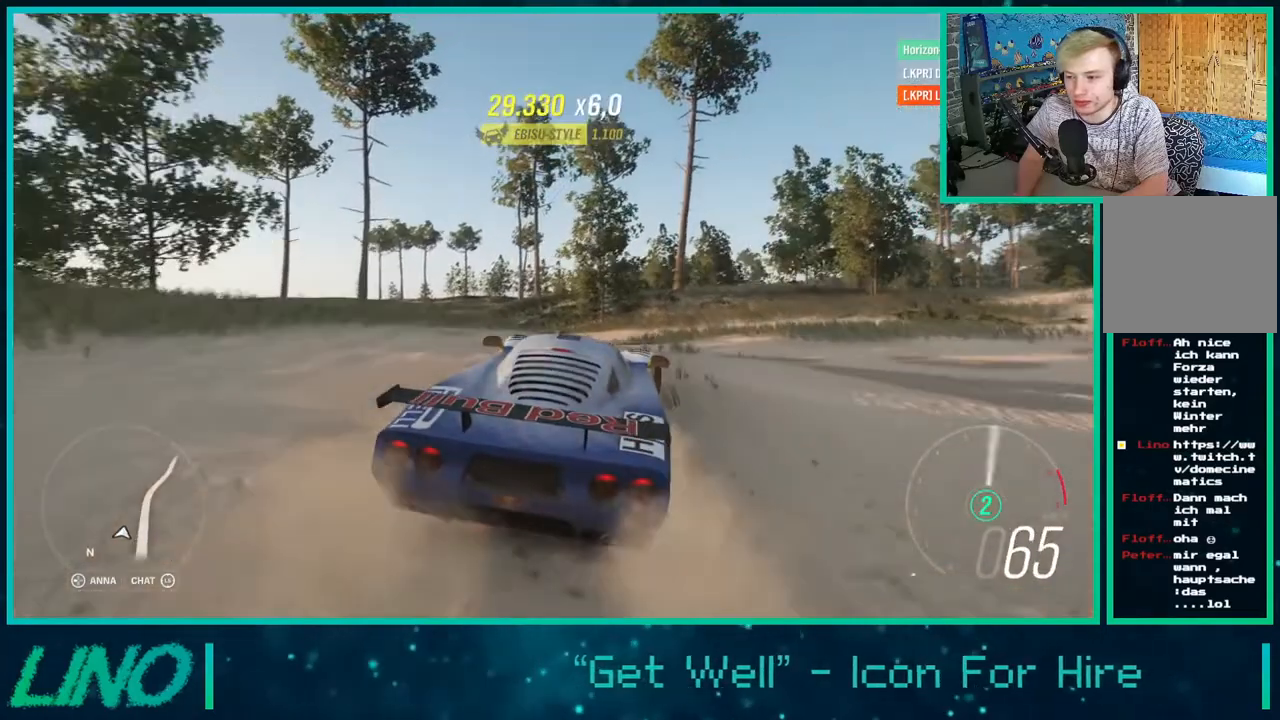
{"buttons": ["R2"], "left_stick": "center", "right_stick": "center", "events": [[283, "R2", "down"], [333, "left_stick", "center"]]}
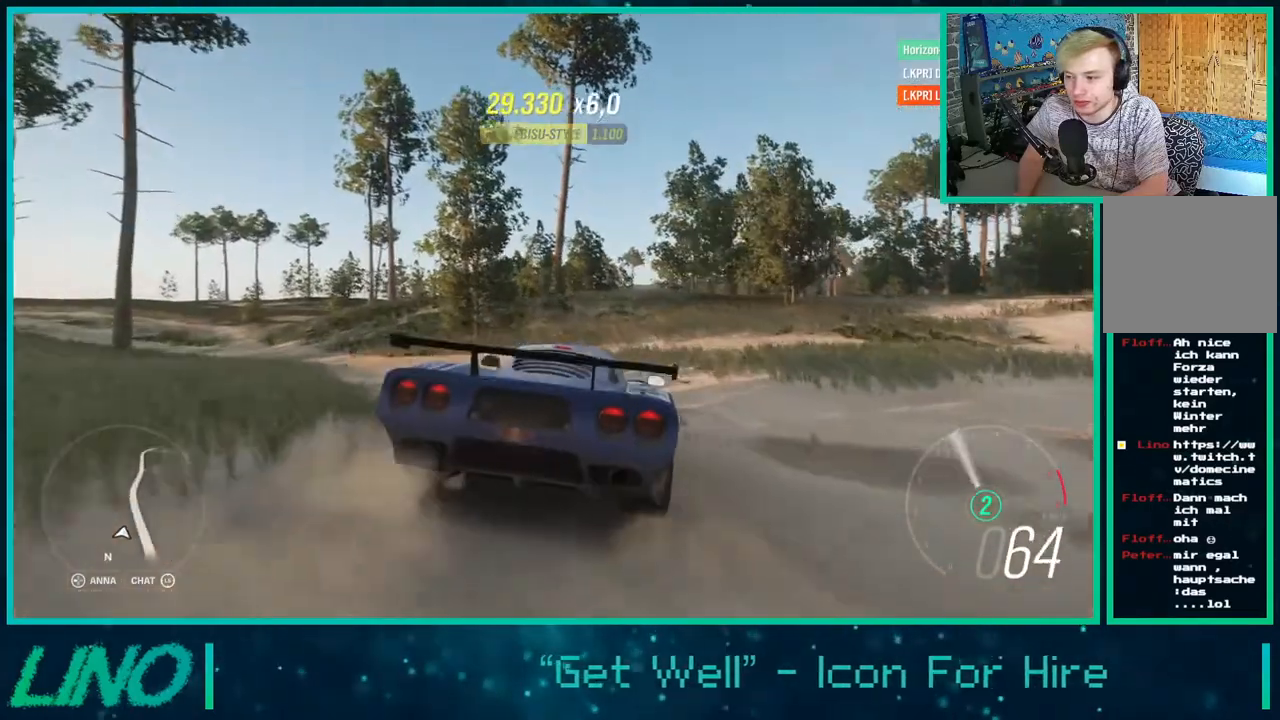
{"buttons": ["R2"], "left_stick": "center", "right_stick": "center", "events": []}
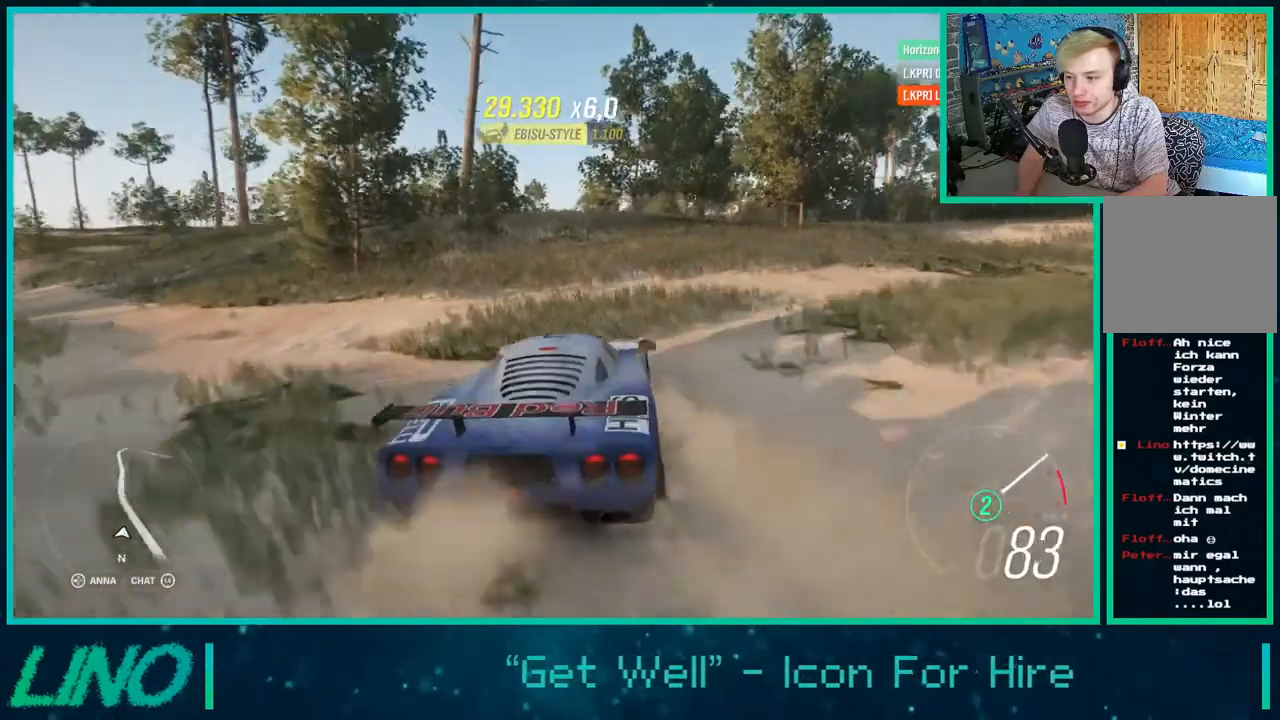
{"buttons": ["R2"], "left_stick": "right", "right_stick": "center", "events": [[367, "left_stick", "right"]]}
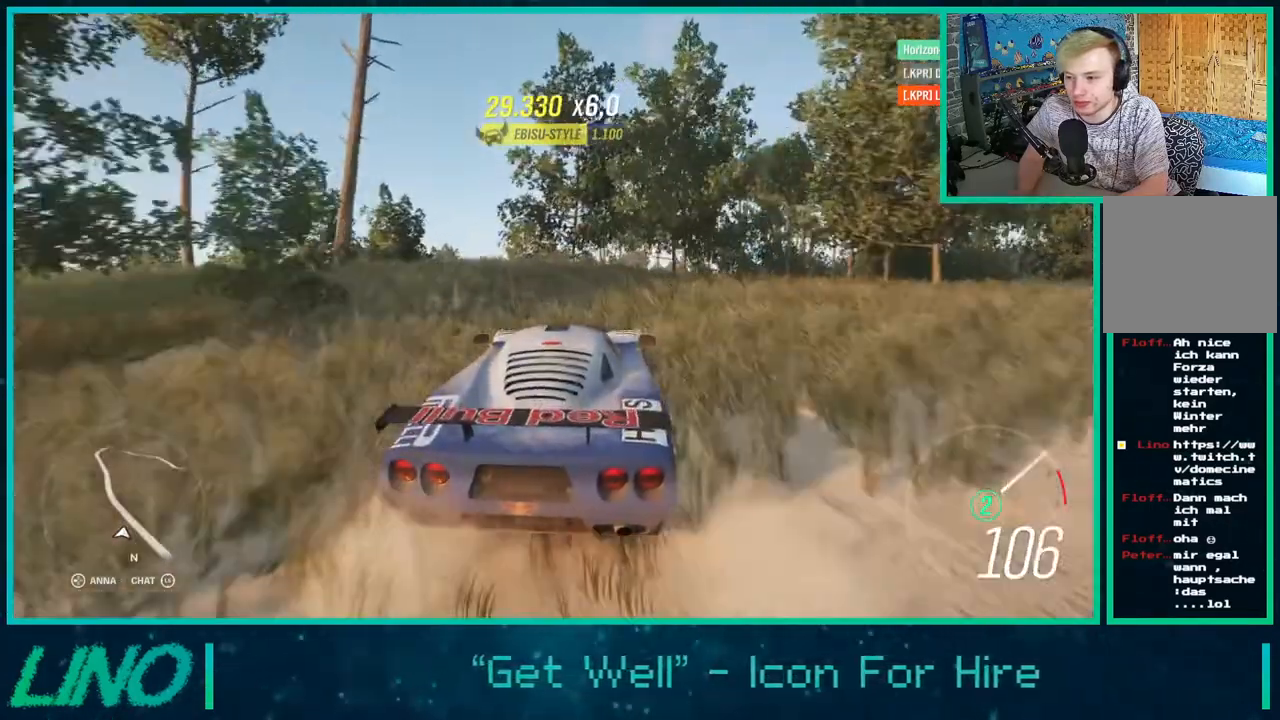
{"buttons": [], "left_stick": "center", "right_stick": "center", "events": [[283, "START", "down"], [300, "left_stick", "center"], [383, "START", "up"], [417, "R2", "up"]]}
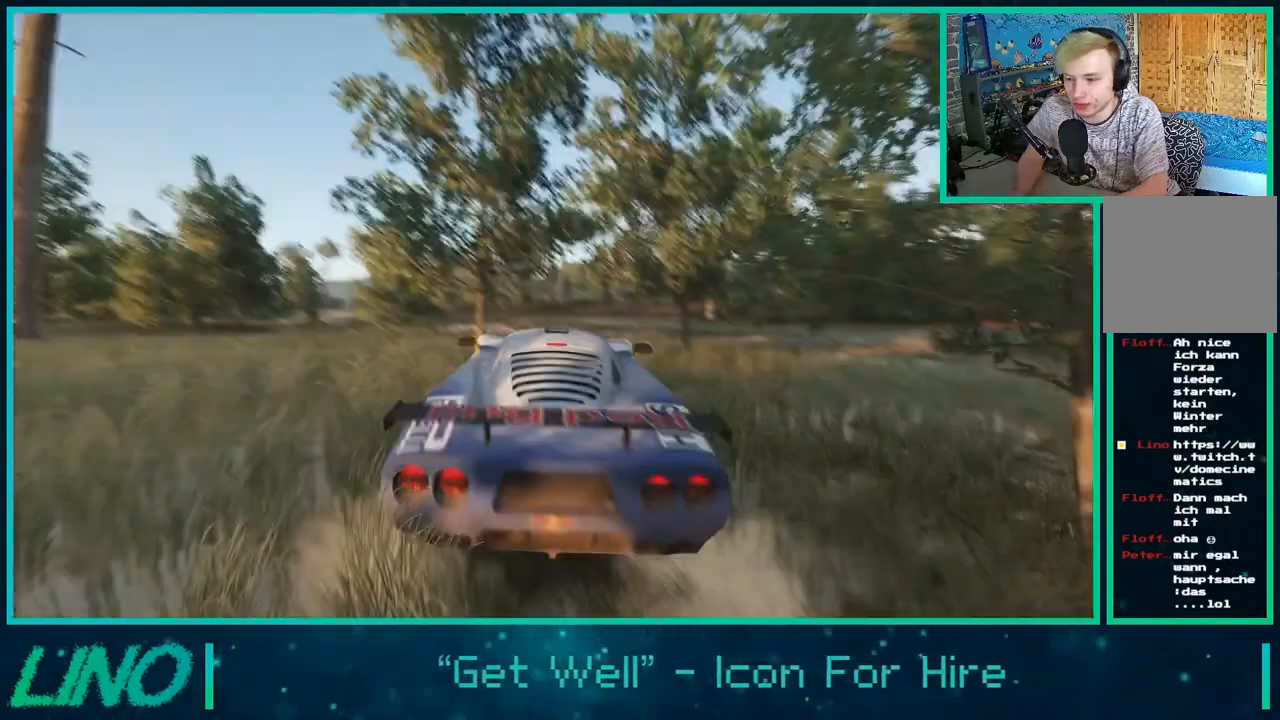
{"buttons": [], "left_stick": "center", "right_stick": "center", "events": []}
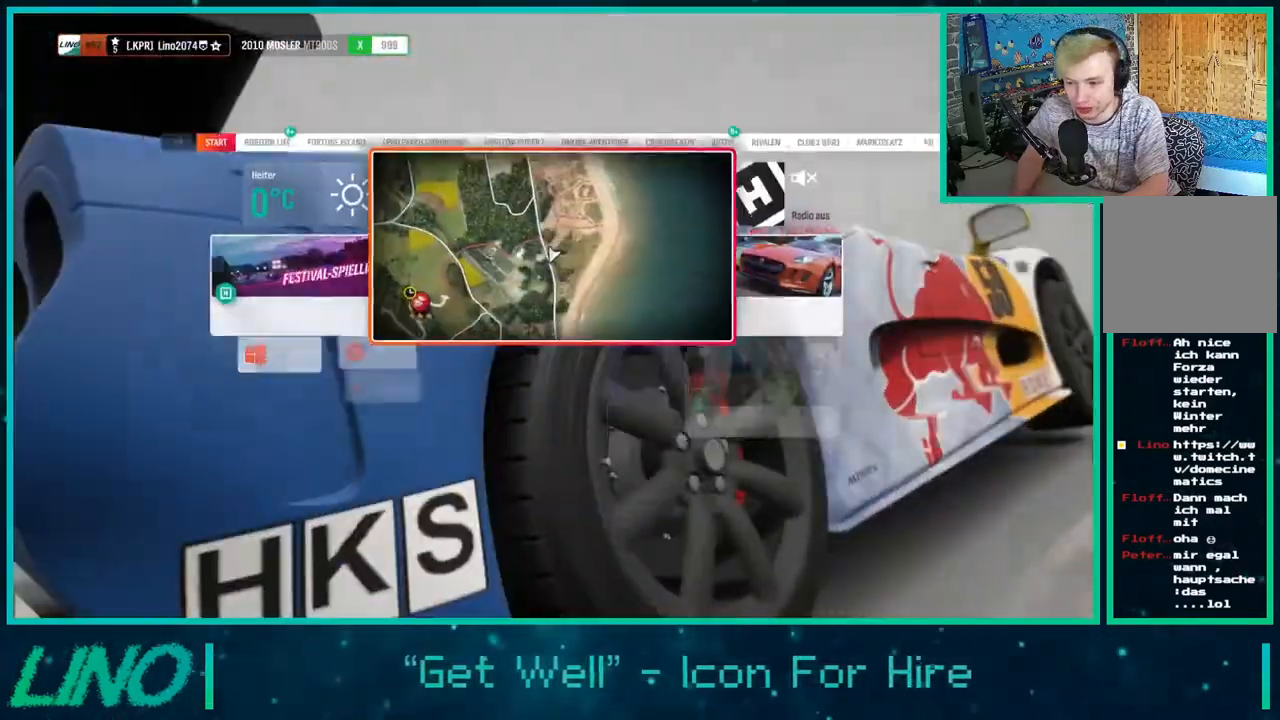
{"buttons": ["DPAD_DOWN"], "left_stick": "center", "right_stick": "center", "events": [[283, "DPAD_LEFT", "down"], [367, "DPAD_LEFT", "up"], [483, "DPAD_DOWN", "down"]]}
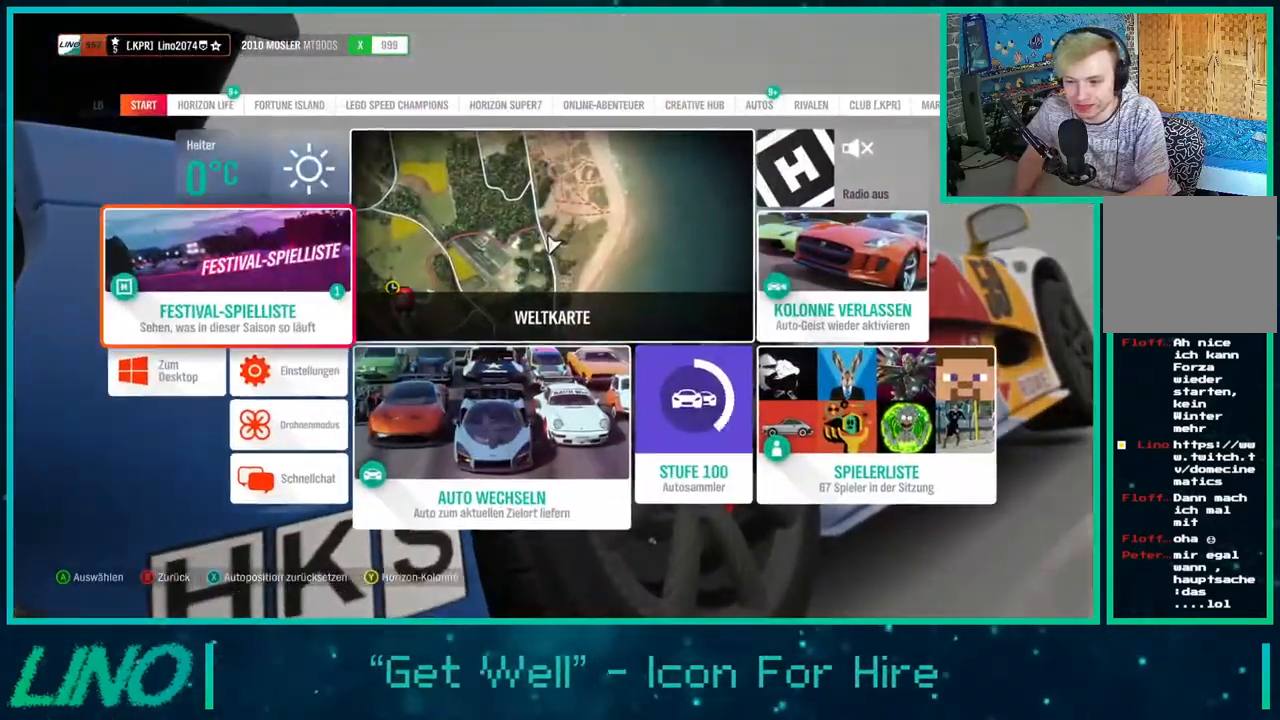
{"buttons": [], "left_stick": "center", "right_stick": "center", "events": [[67, "DPAD_DOWN", "up"], [167, "DPAD_RIGHT", "down"], [267, "A", "down"], [267, "DPAD_RIGHT", "up"], [367, "A", "up"]]}
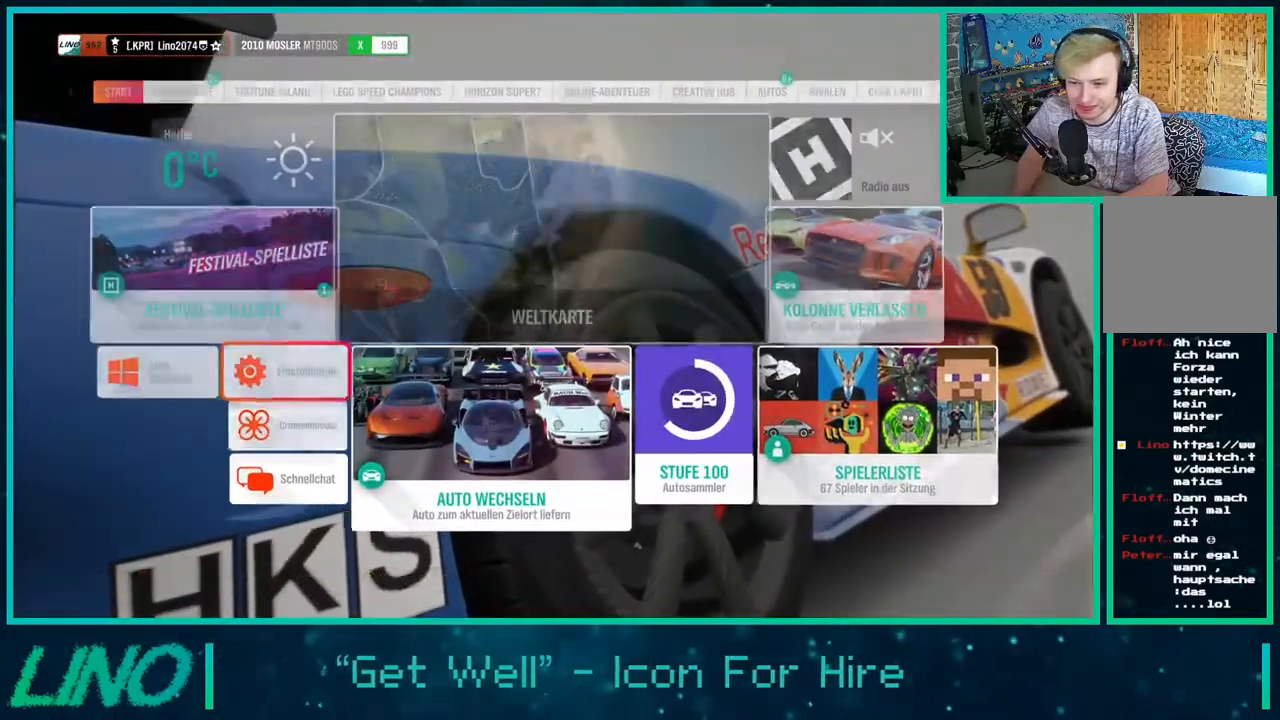
{"buttons": [], "left_stick": "center", "right_stick": "center", "events": []}
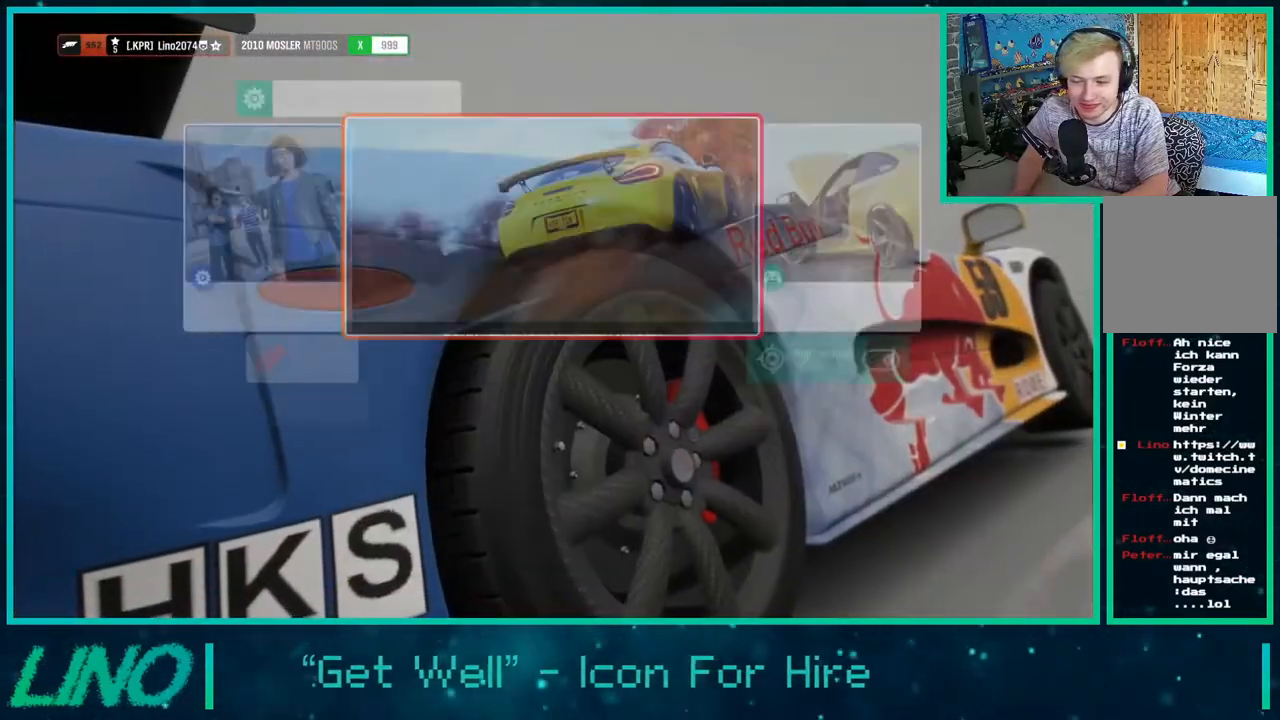
{"buttons": ["DPAD_LEFT"], "left_stick": "center", "right_stick": "center", "events": [[183, "DPAD_DOWN", "down"], [250, "DPAD_DOWN", "up"], [417, "DPAD_LEFT", "down"]]}
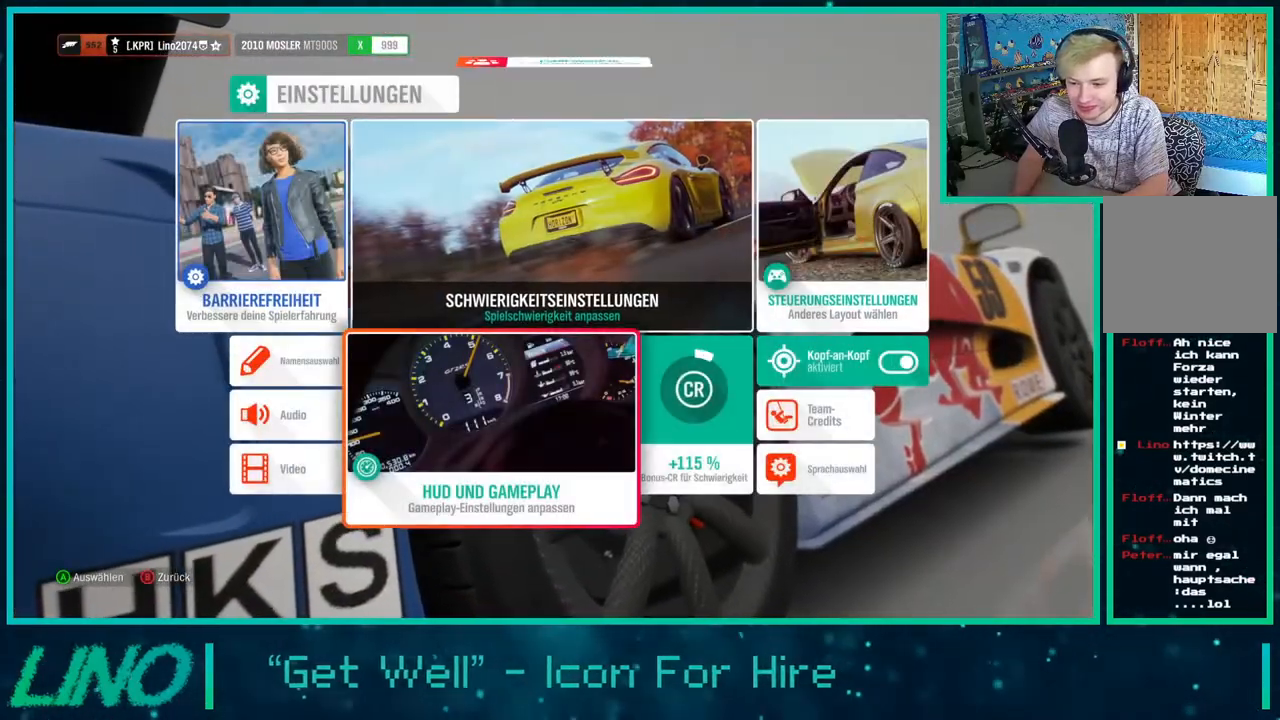
{"buttons": ["A"], "left_stick": "center", "right_stick": "center", "events": [[50, "DPAD_LEFT", "up"], [133, "DPAD_DOWN", "down"], [250, "DPAD_DOWN", "up"], [450, "A", "down"]]}
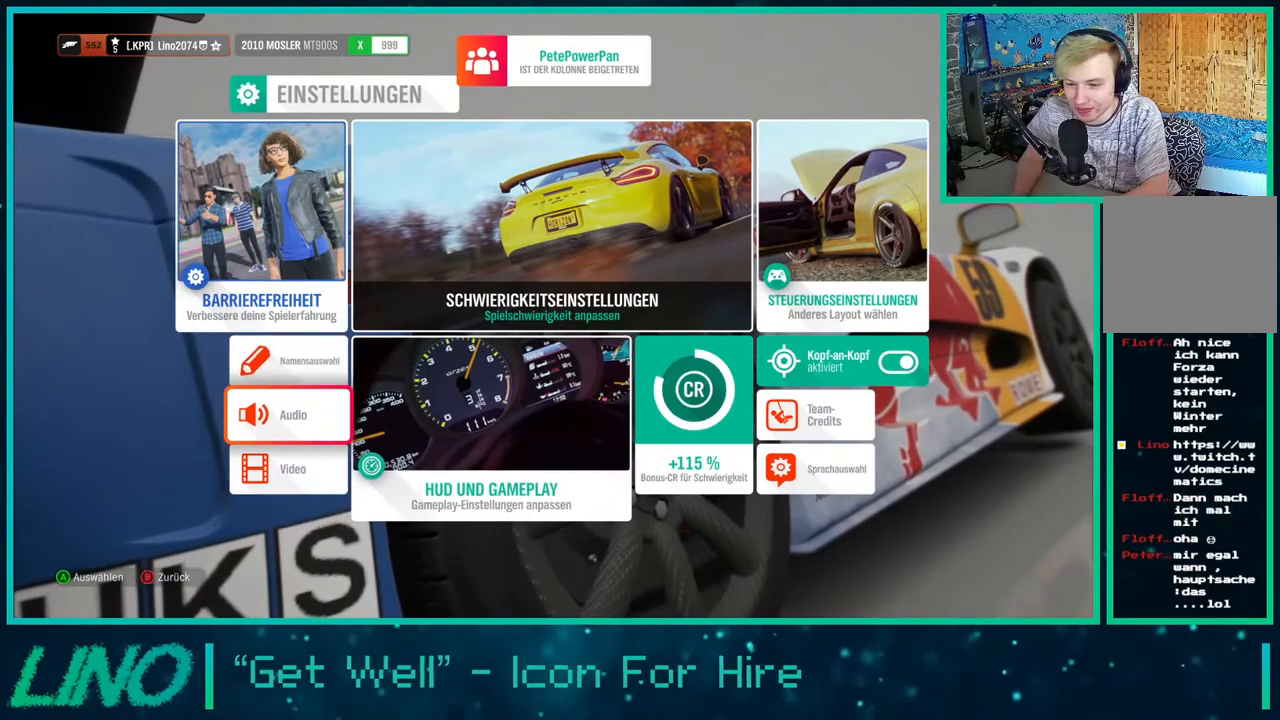
{"buttons": ["DPAD_DOWN"], "left_stick": "center", "right_stick": "center", "events": [[50, "A", "up"], [50, "DPAD_DOWN", "down"]]}
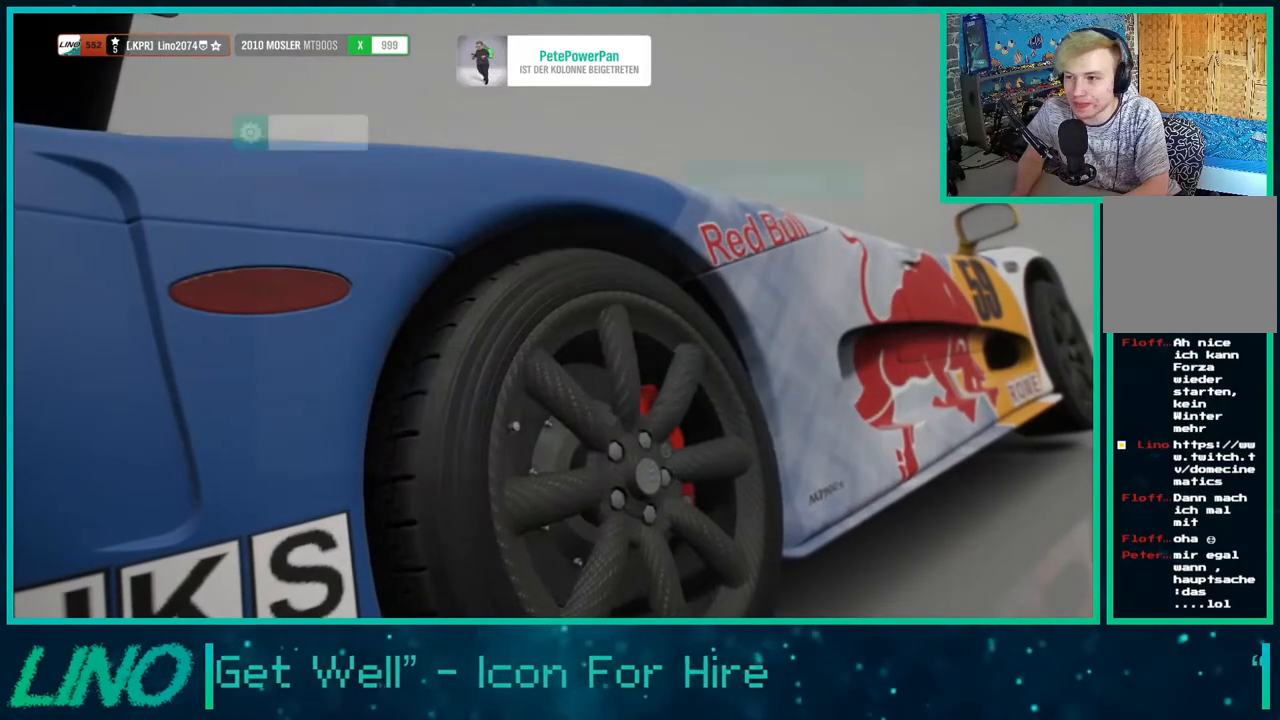
{"buttons": ["DPAD_DOWN"], "left_stick": "center", "right_stick": "center", "events": []}
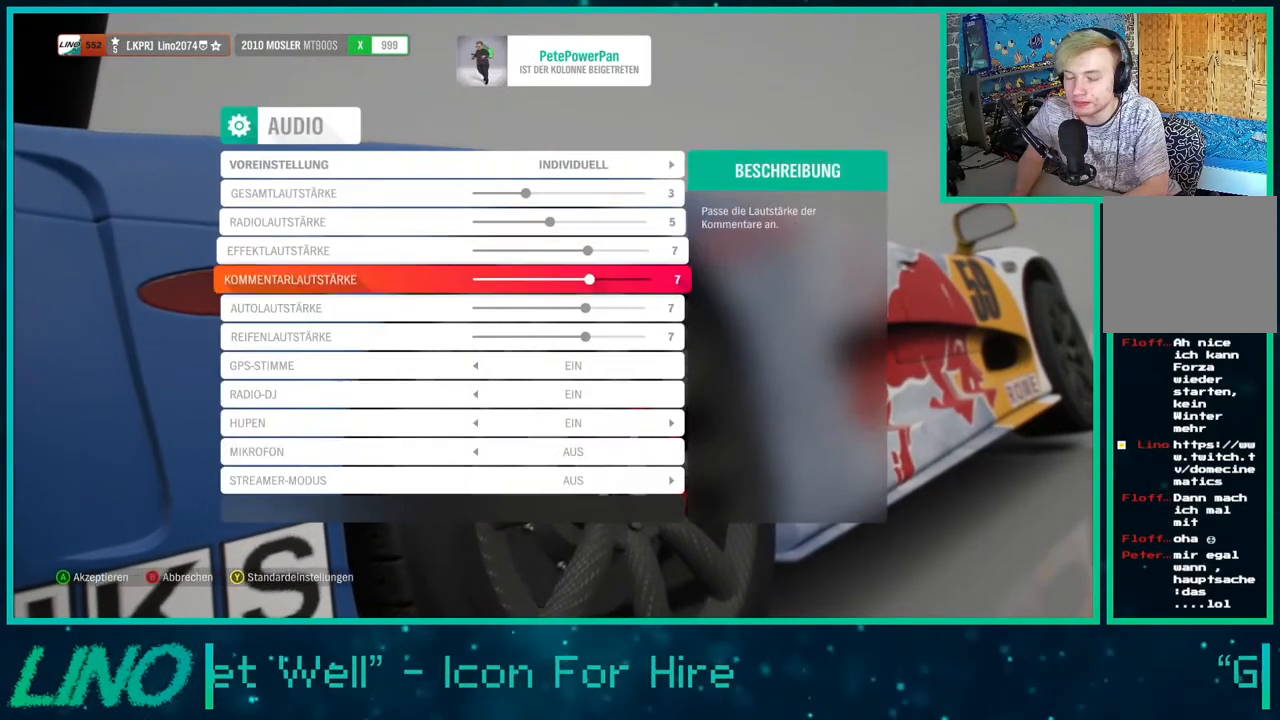
{"buttons": ["DPAD_DOWN"], "left_stick": "center", "right_stick": "center", "events": []}
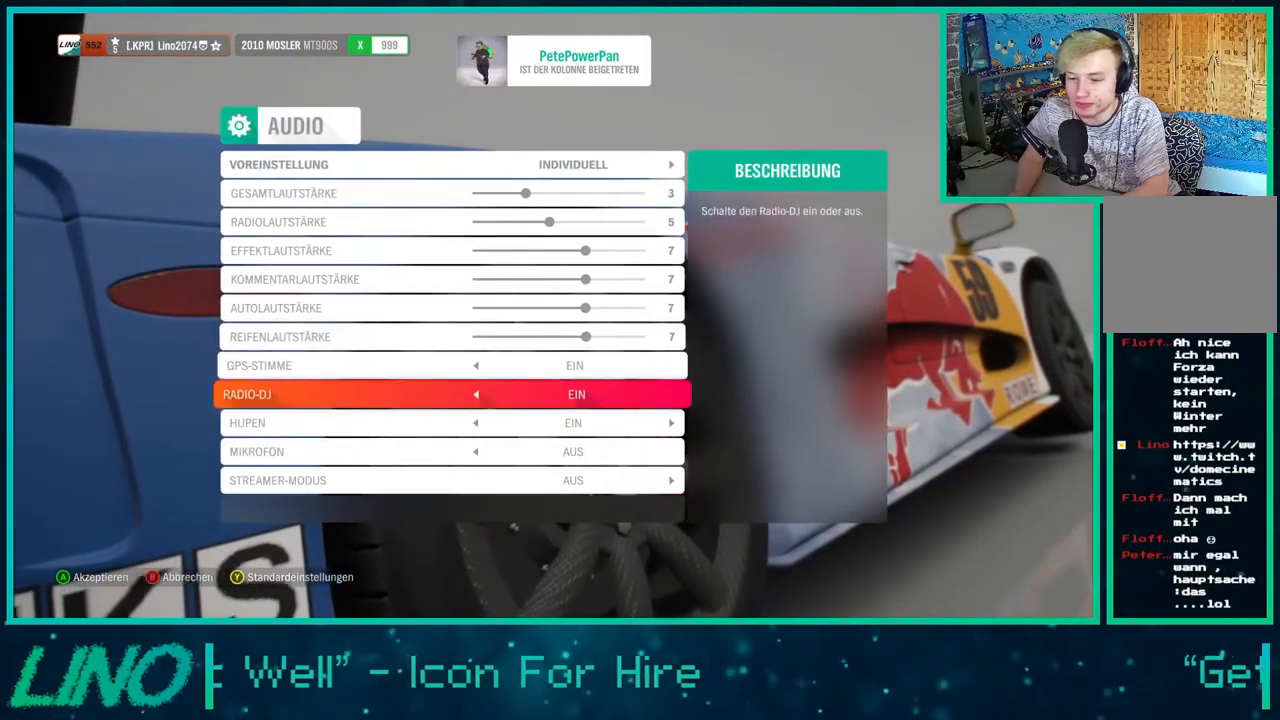
{"buttons": ["A"], "left_stick": "center", "right_stick": "center", "events": [[283, "DPAD_DOWN", "up"], [383, "DPAD_RIGHT", "down"], [450, "DPAD_RIGHT", "up"], [483, "A", "down"]]}
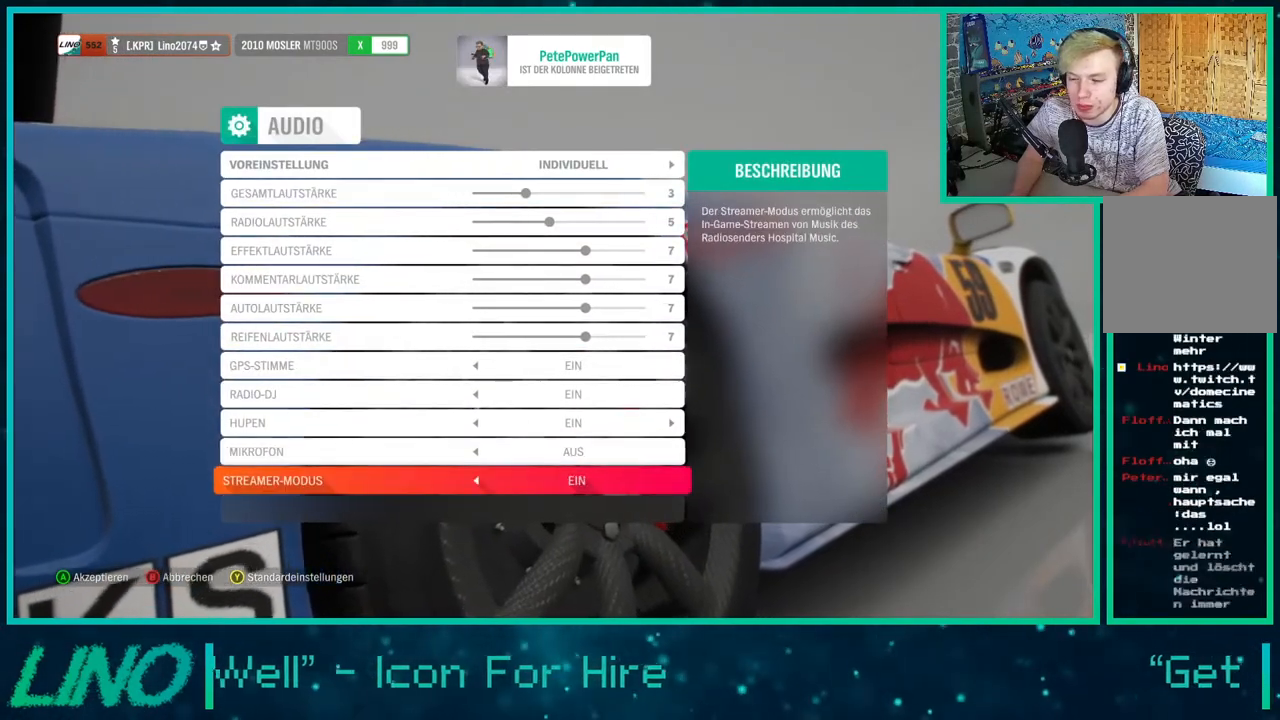
{"buttons": [], "left_stick": "center", "right_stick": "center", "events": [[50, "A", "up"]]}
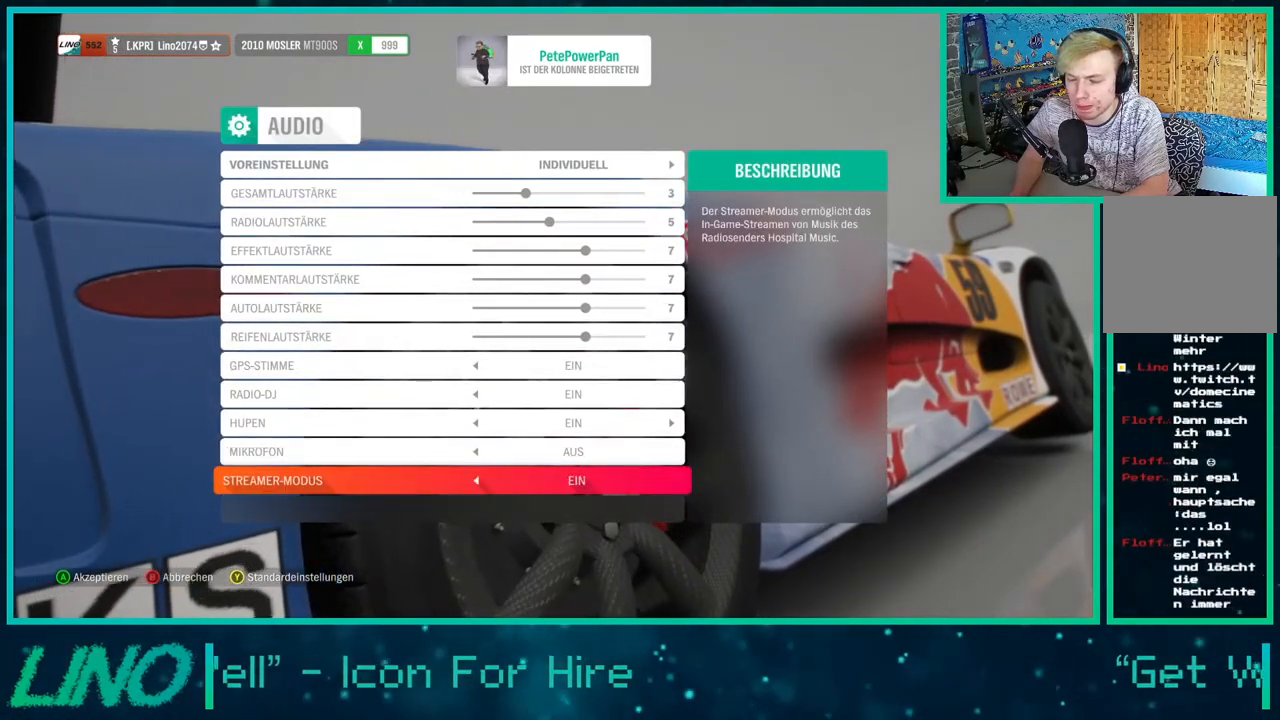
{"buttons": [], "left_stick": "center", "right_stick": "center", "events": []}